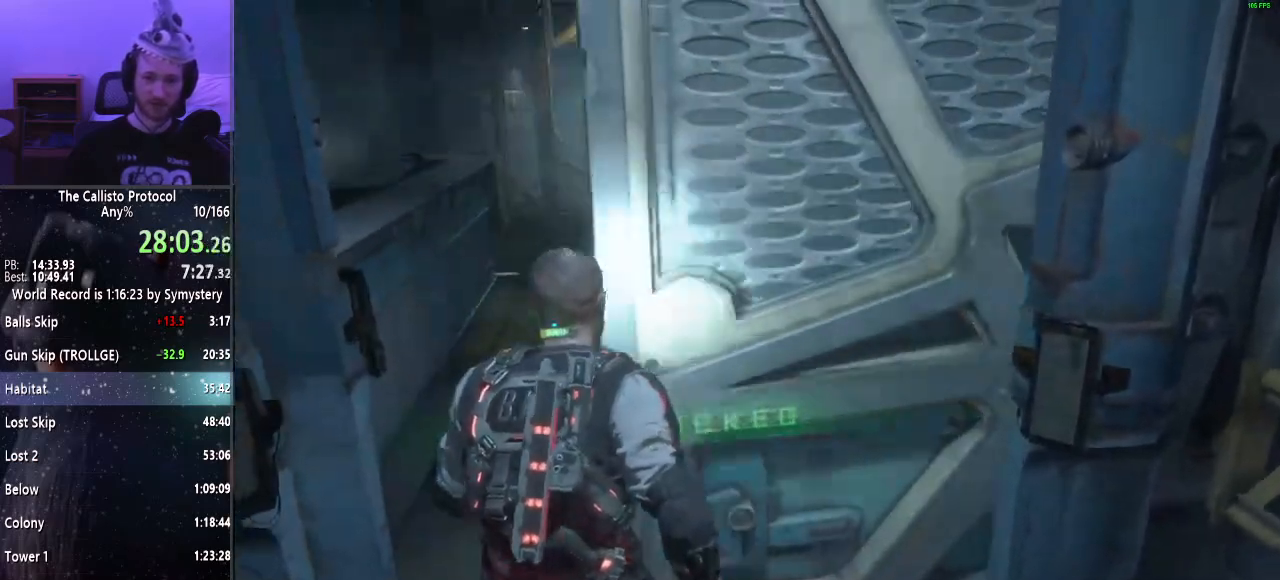
Gameplay with keyboard and mouse; each line is a JSON object with the keys and mouse buttons held at the frame after it. "events" lists presses ("down") and releases ("up") of "a", "alt", "c", "ctrl", "d", "e", "f", "q", "r", "s", "shift", "space", "tab", "v", "w", "x", "z", "mouse_left", "mouse_middle", "mouse_right", "mouse_wheel_up" and "mouse_wheel_down" between this image and that frame as [ms after this image, input, new state], when the widget could be followed in between. "mouse_left", "mouse_middle", "mouse_right", "mouse_wheel_up", "mouse_wheel_down" = the "left", "middle", "right", "wheel_up", "wheel_down" buttons of the "mouse" list. No other keys are recorded. Mouse movement is not recorded.
{"keys": ["shift", "w"], "mouse": [], "events": [[17, "a", "up"]]}
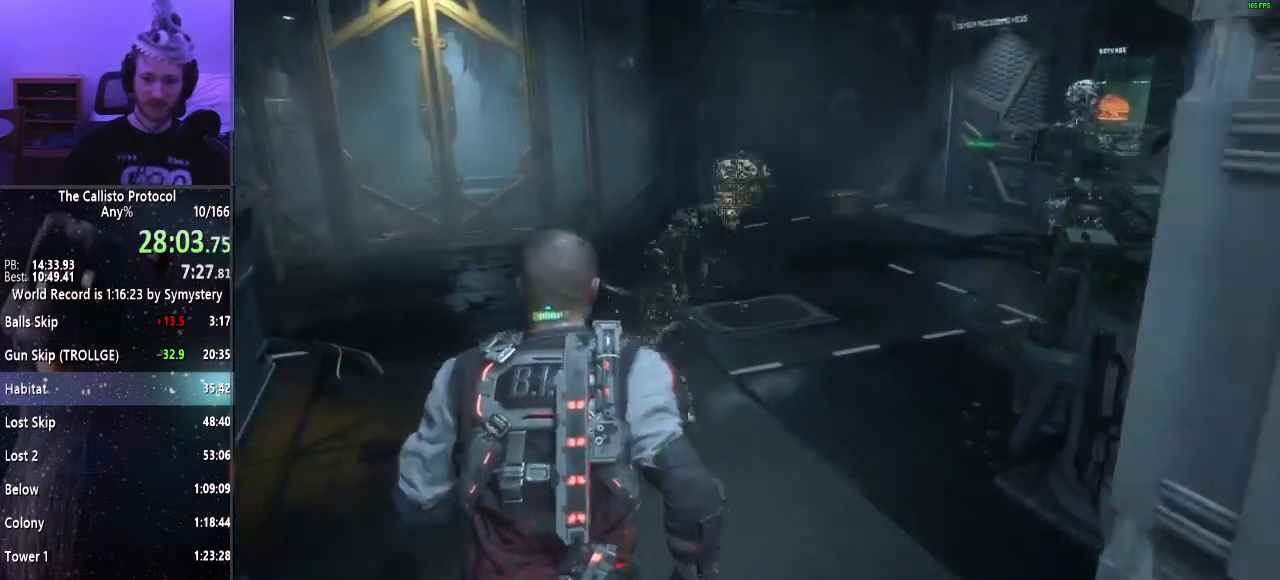
{"keys": ["shift", "w"], "mouse": [], "events": []}
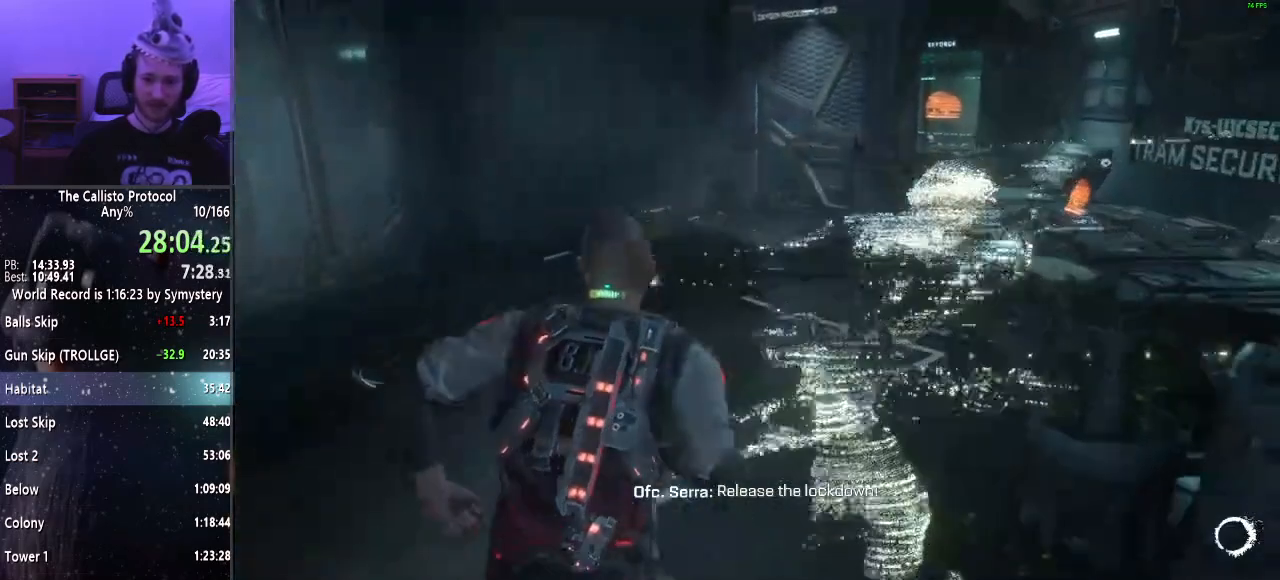
{"keys": ["shift", "w"], "mouse": [], "events": []}
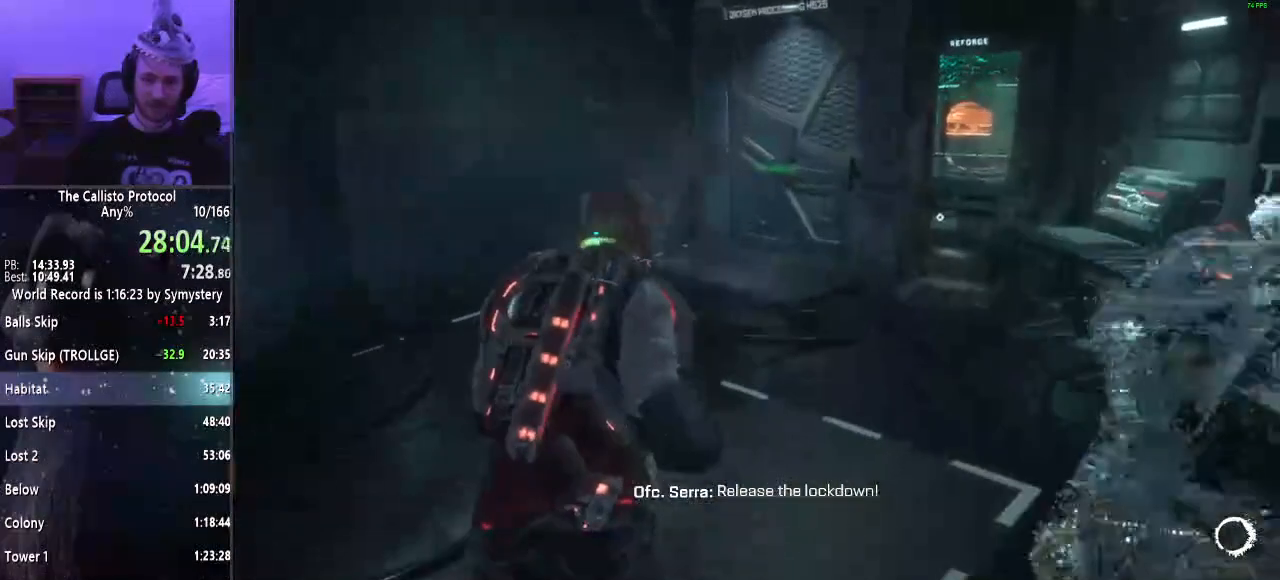
{"keys": ["shift", "w"], "mouse": [], "events": []}
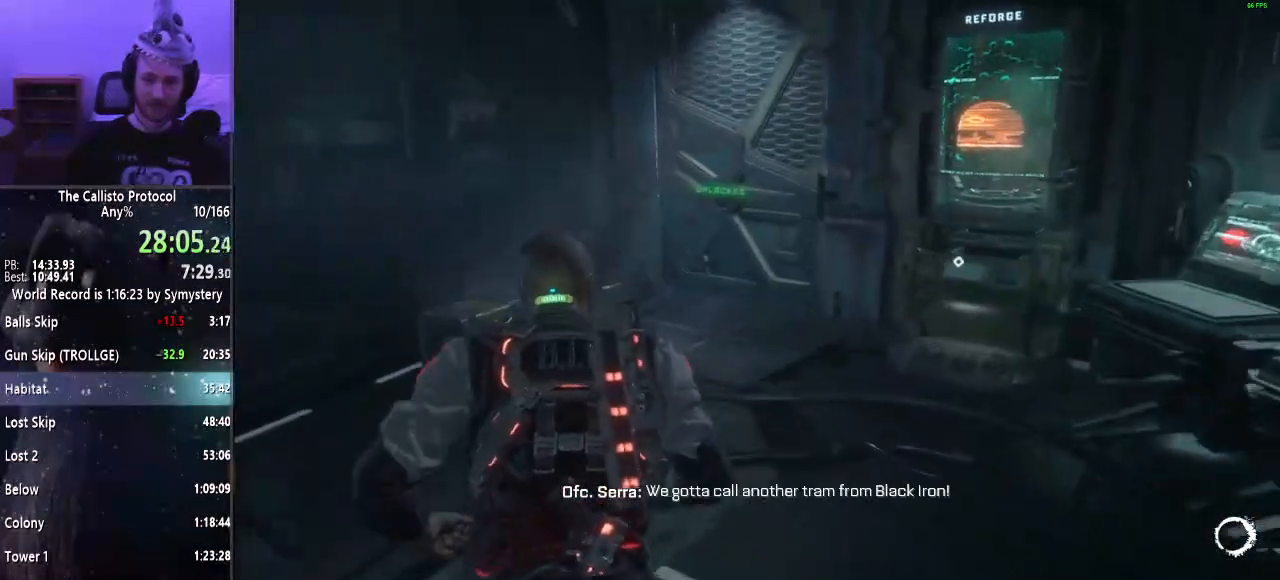
{"keys": ["shift", "w"], "mouse": [], "events": []}
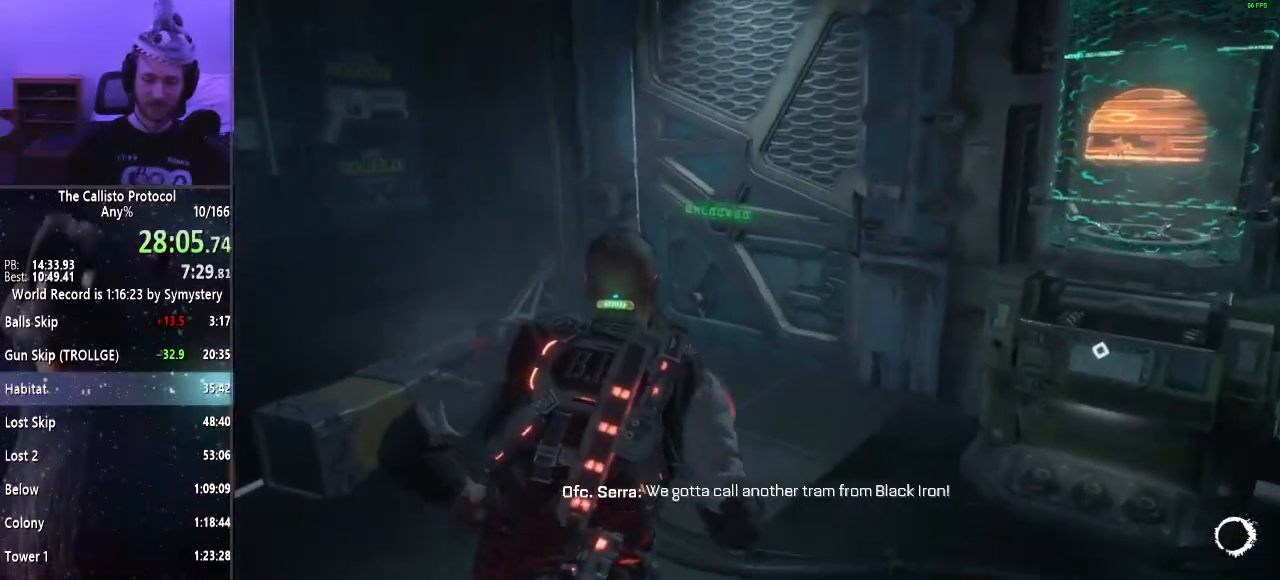
{"keys": ["shift", "w"], "mouse": [], "events": [[384, "e", "down"], [467, "e", "up"]]}
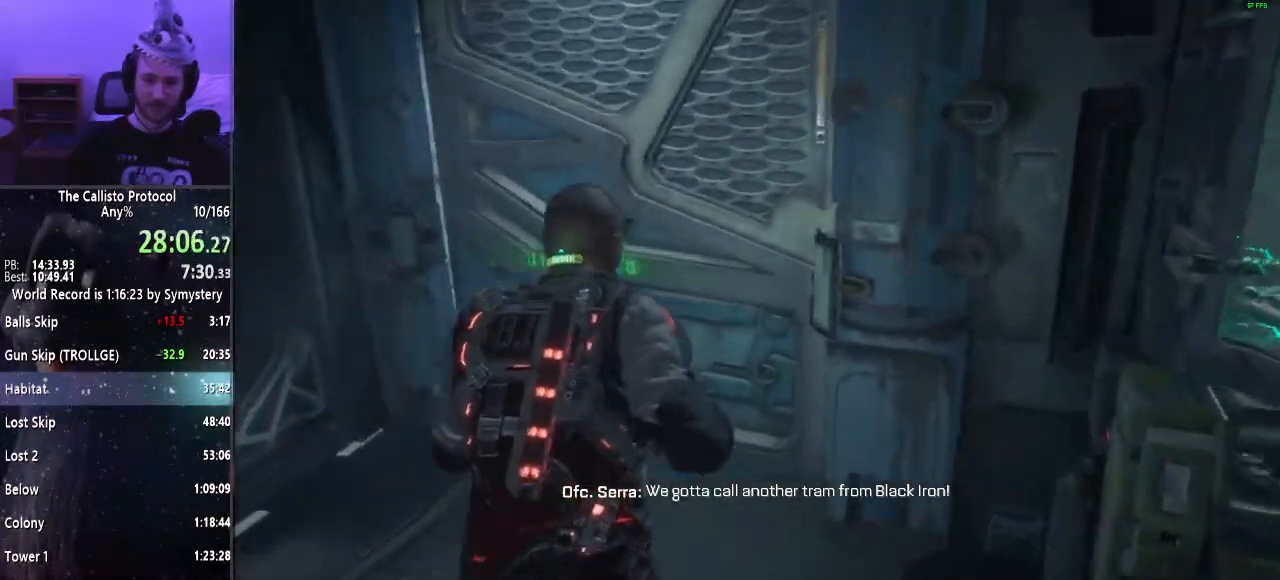
{"keys": ["d", "shift", "w"], "mouse": [], "events": [[67, "e", "down"], [117, "e", "up"], [150, "a", "down"], [250, "e", "down"], [300, "e", "up"], [400, "a", "up"], [484, "d", "down"]]}
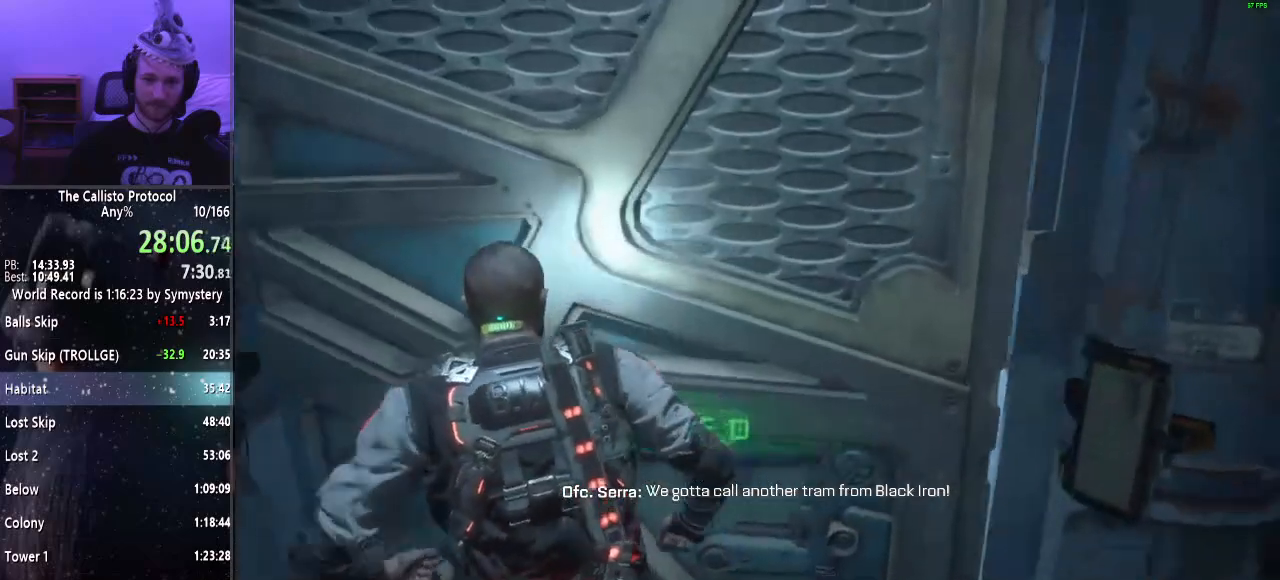
{"keys": ["shift", "w"], "mouse": [], "events": [[217, "d", "up"]]}
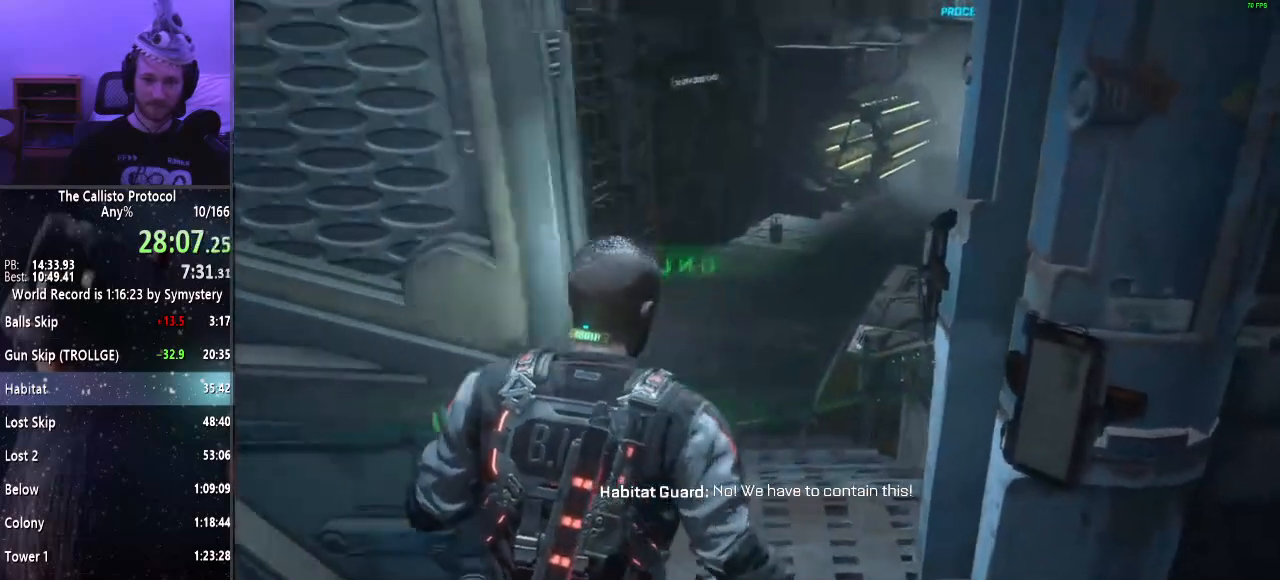
{"keys": ["shift", "w"], "mouse": [], "events": []}
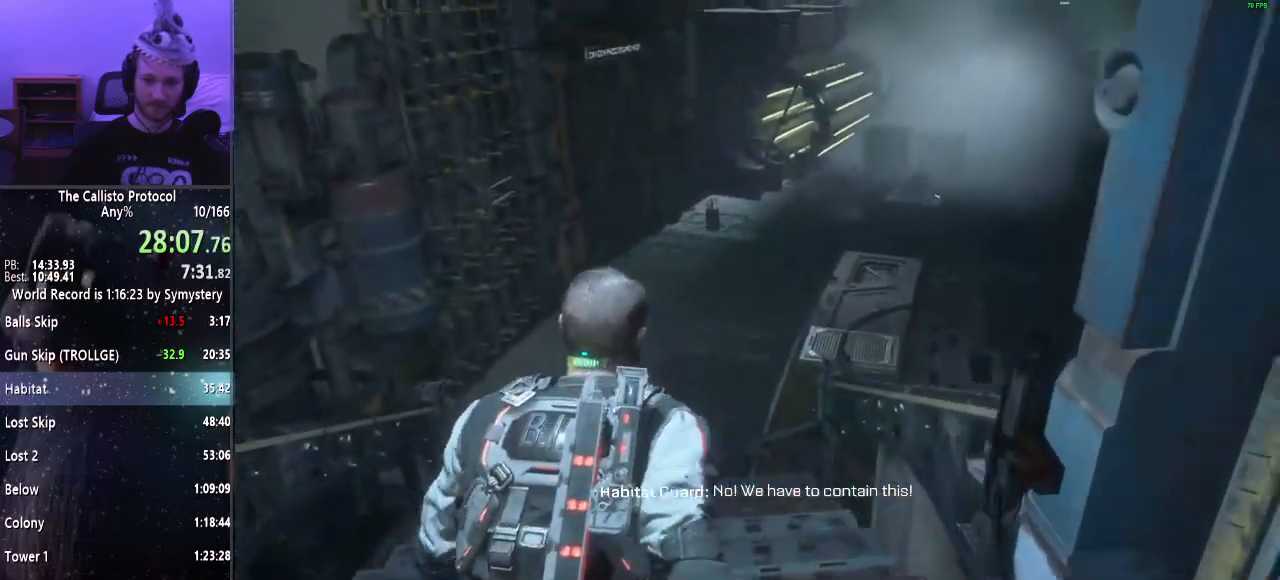
{"keys": ["shift", "w"], "mouse": [], "events": []}
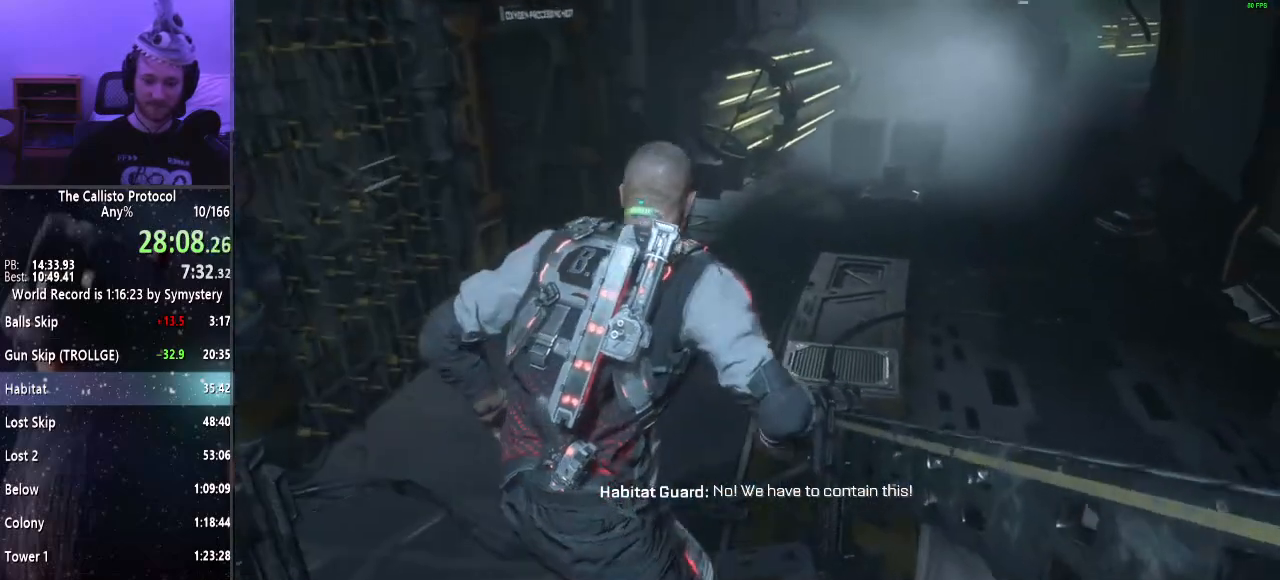
{"keys": ["shift", "w"], "mouse": [], "events": []}
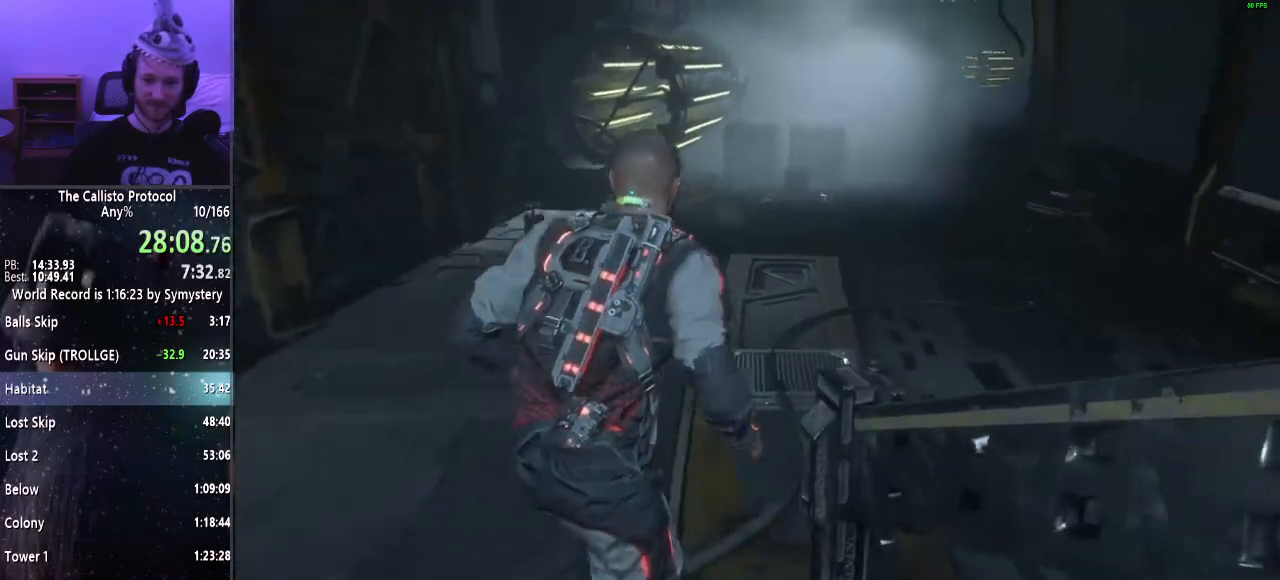
{"keys": ["shift", "w"], "mouse": [], "events": []}
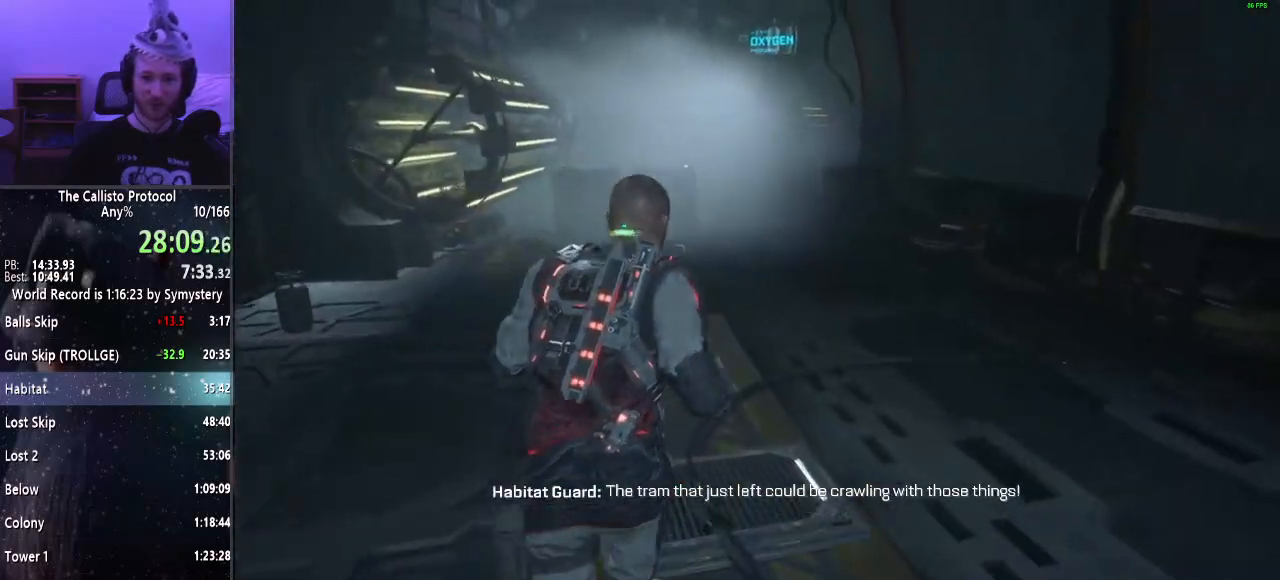
{"keys": ["shift", "w"], "mouse": [], "events": []}
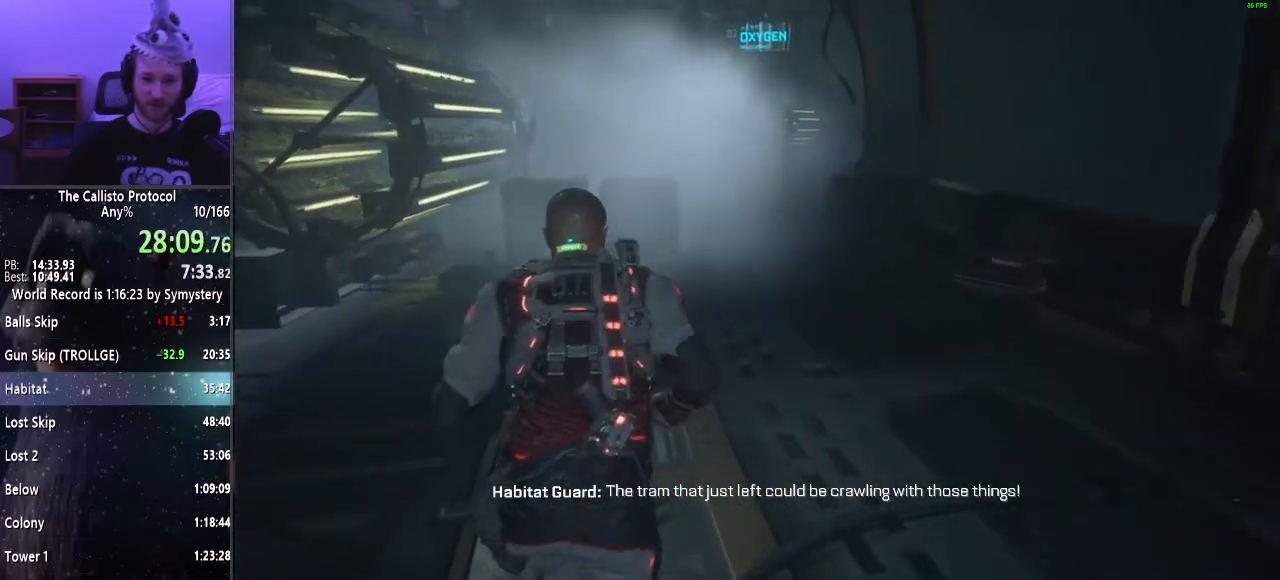
{"keys": ["shift", "w"], "mouse": [], "events": []}
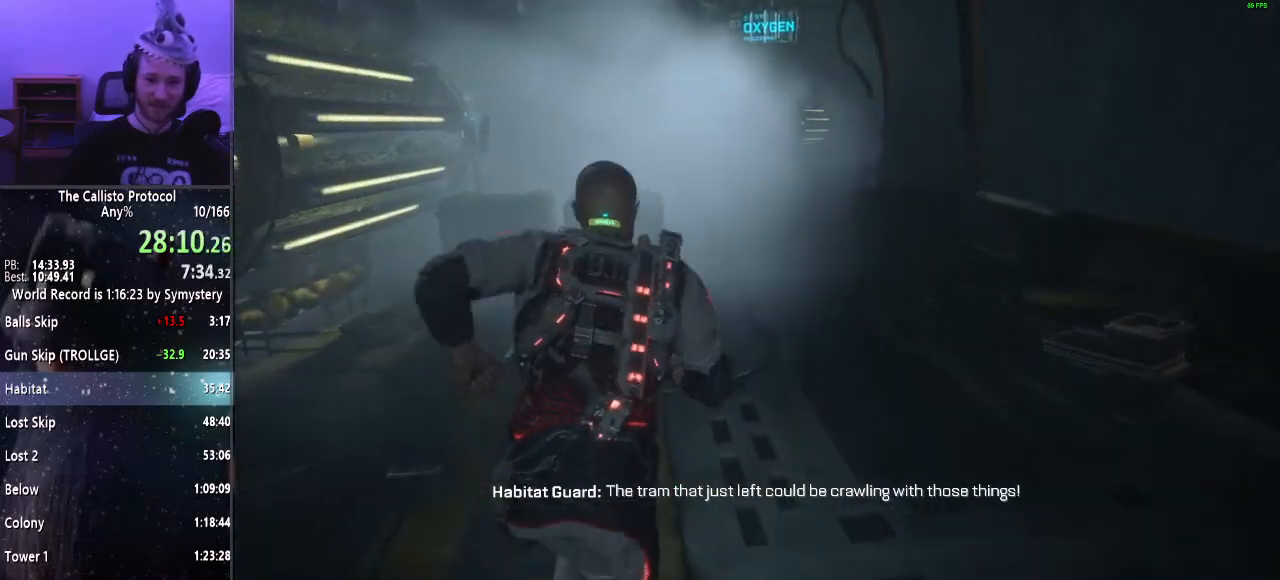
{"keys": ["shift", "w"], "mouse": [], "events": []}
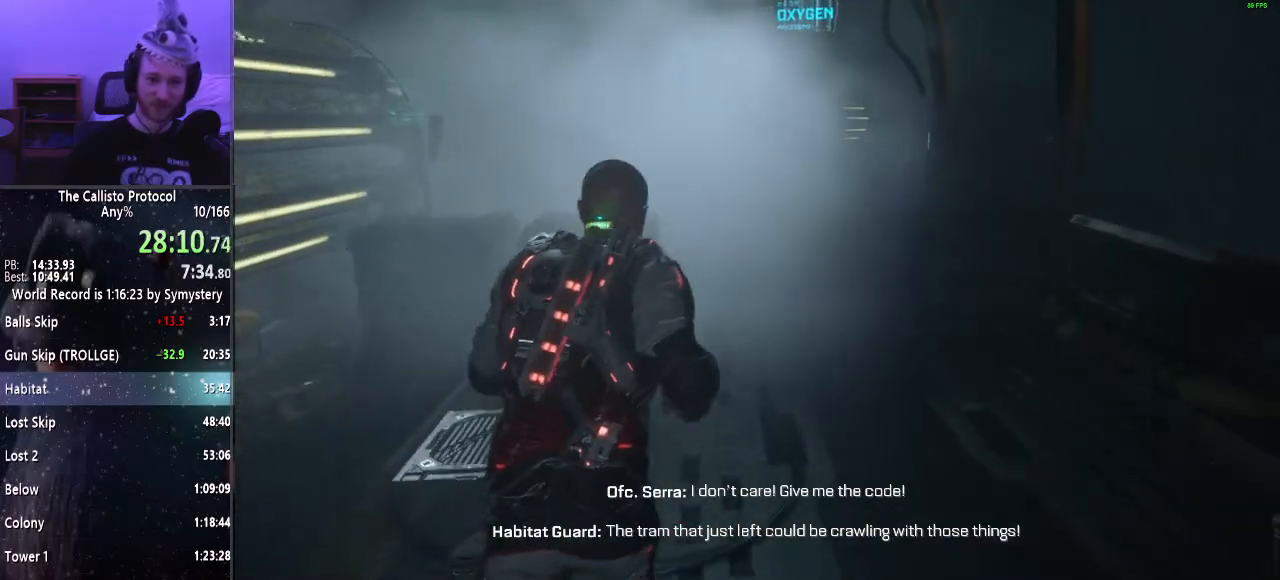
{"keys": ["shift", "w"], "mouse": [], "events": []}
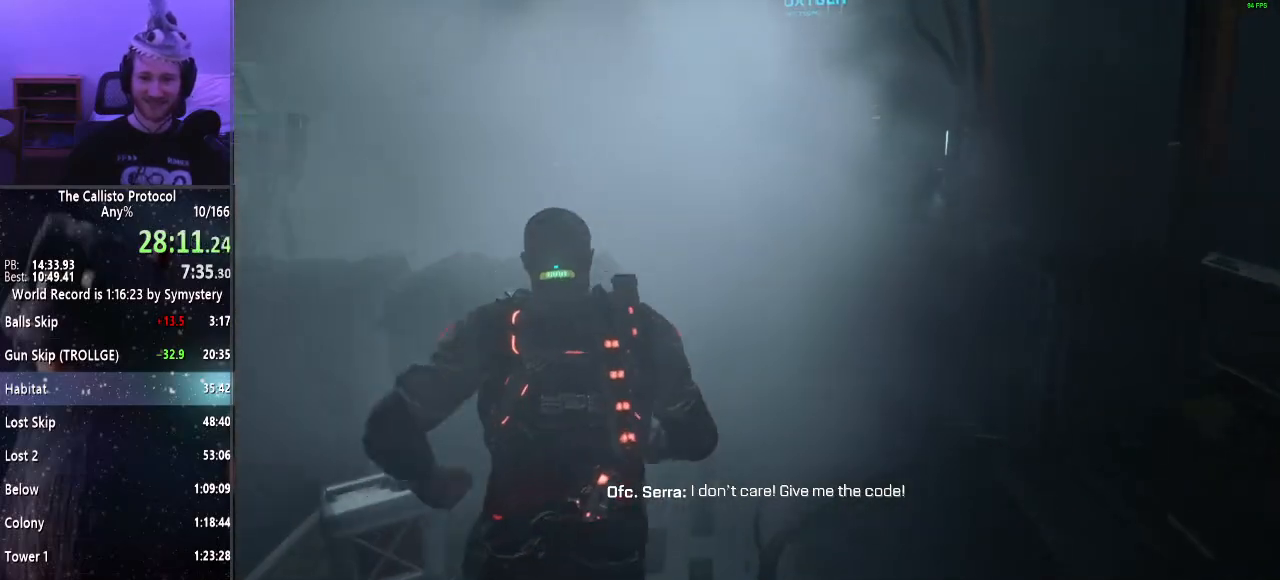
{"keys": ["shift", "w"], "mouse": [], "events": []}
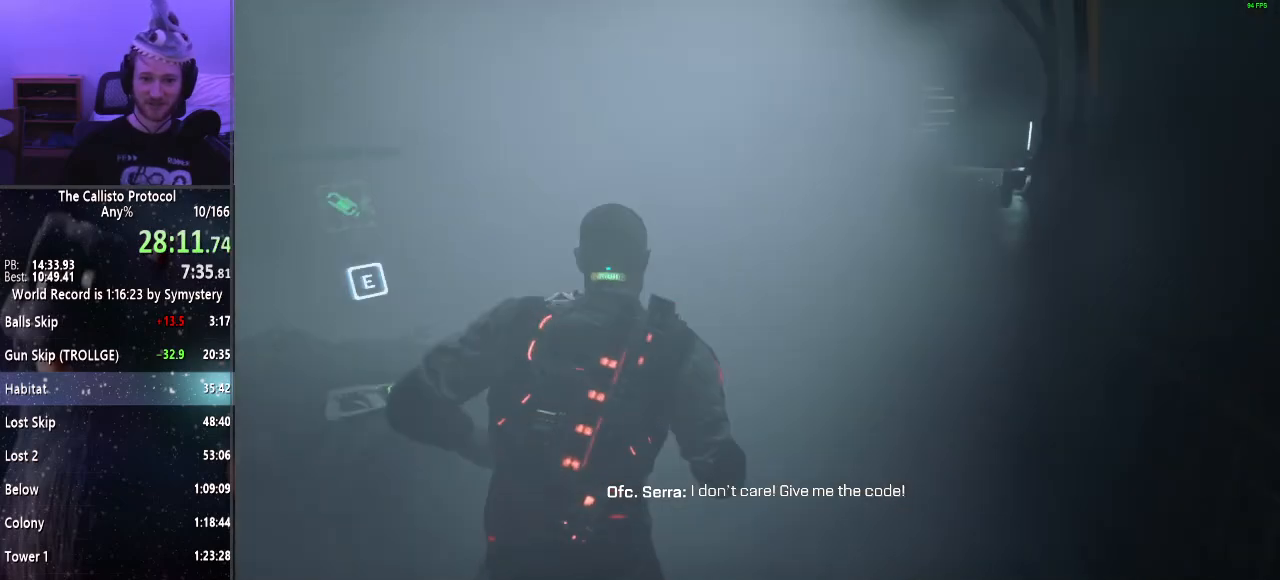
{"keys": ["shift", "w"], "mouse": [], "events": []}
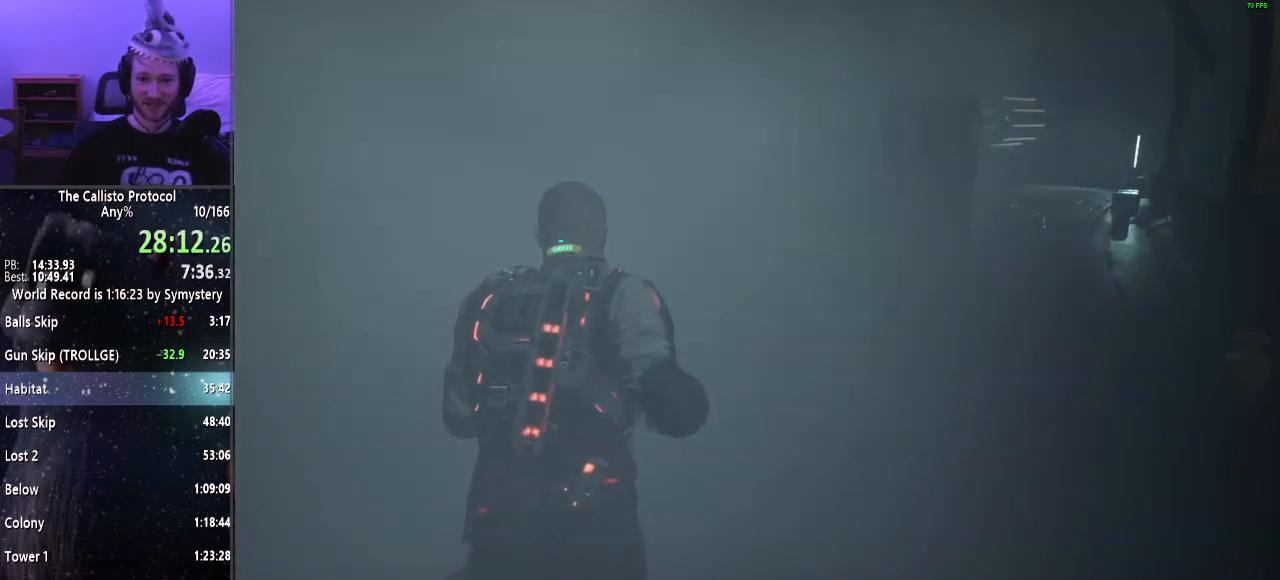
{"keys": ["shift", "w"], "mouse": [], "events": []}
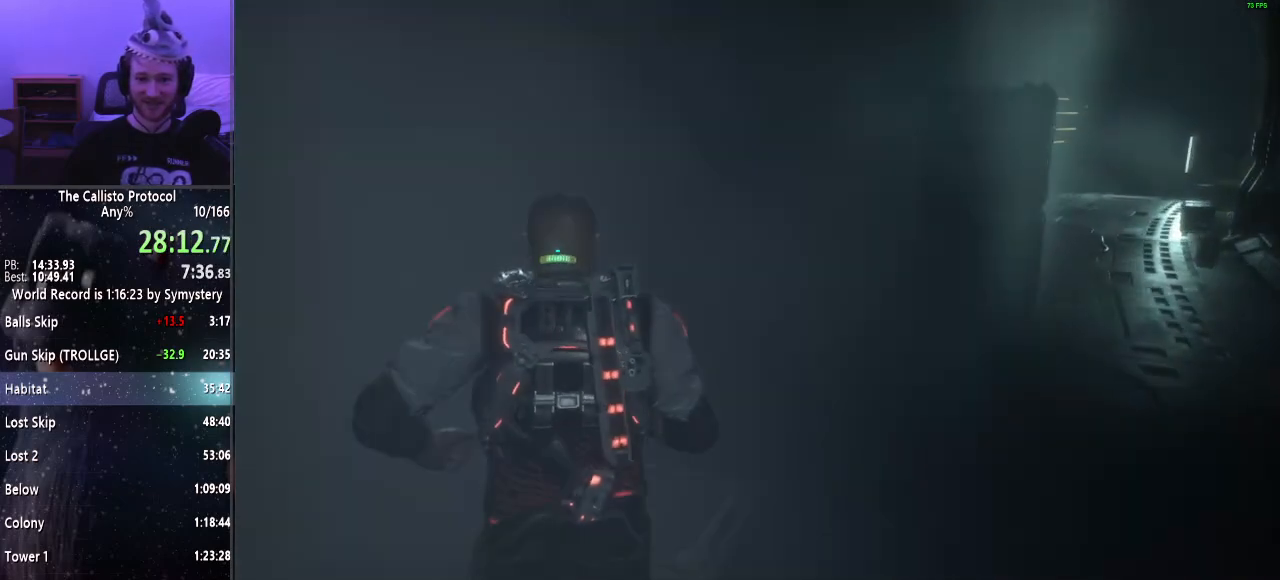
{"keys": ["shift", "w"], "mouse": [], "events": []}
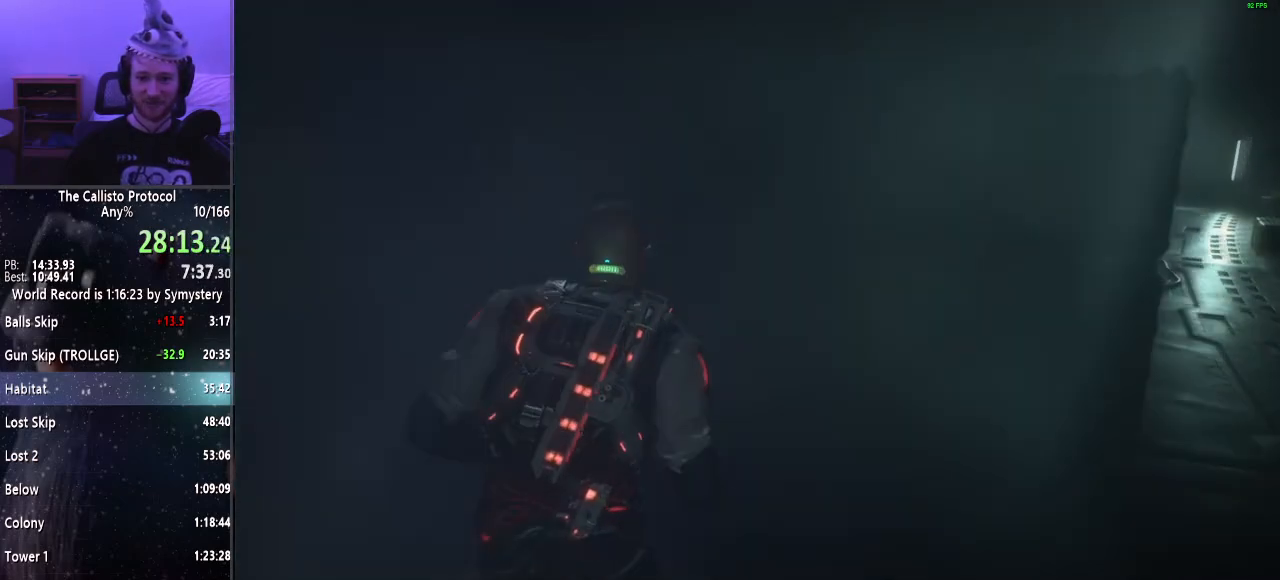
{"keys": ["shift", "w"], "mouse": [], "events": []}
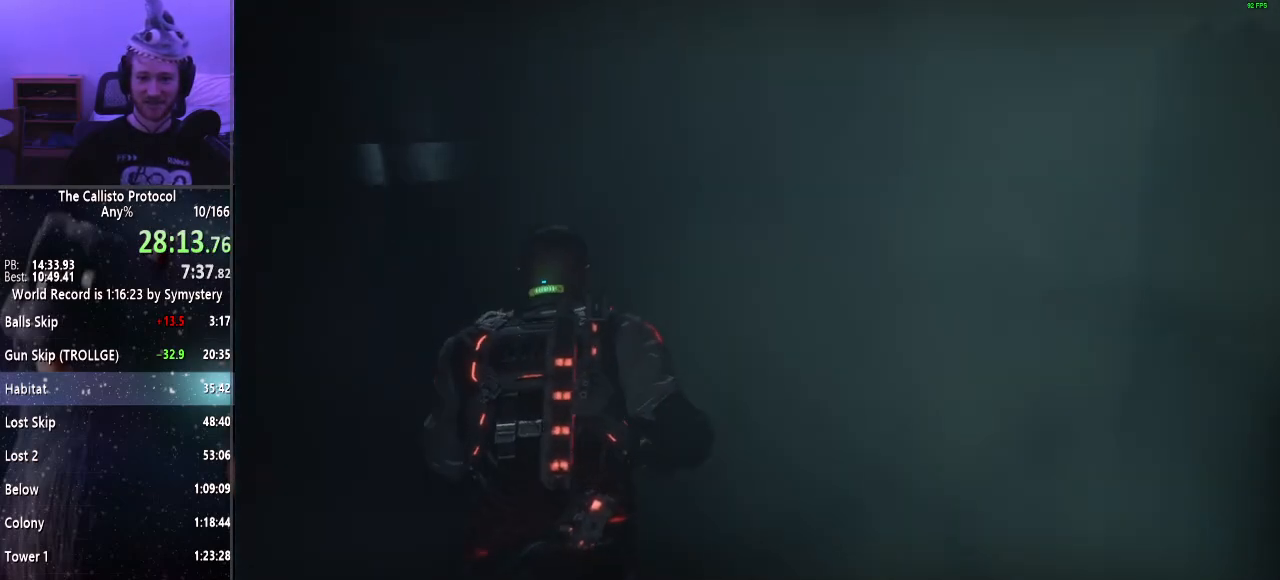
{"keys": ["shift", "w"], "mouse": [], "events": []}
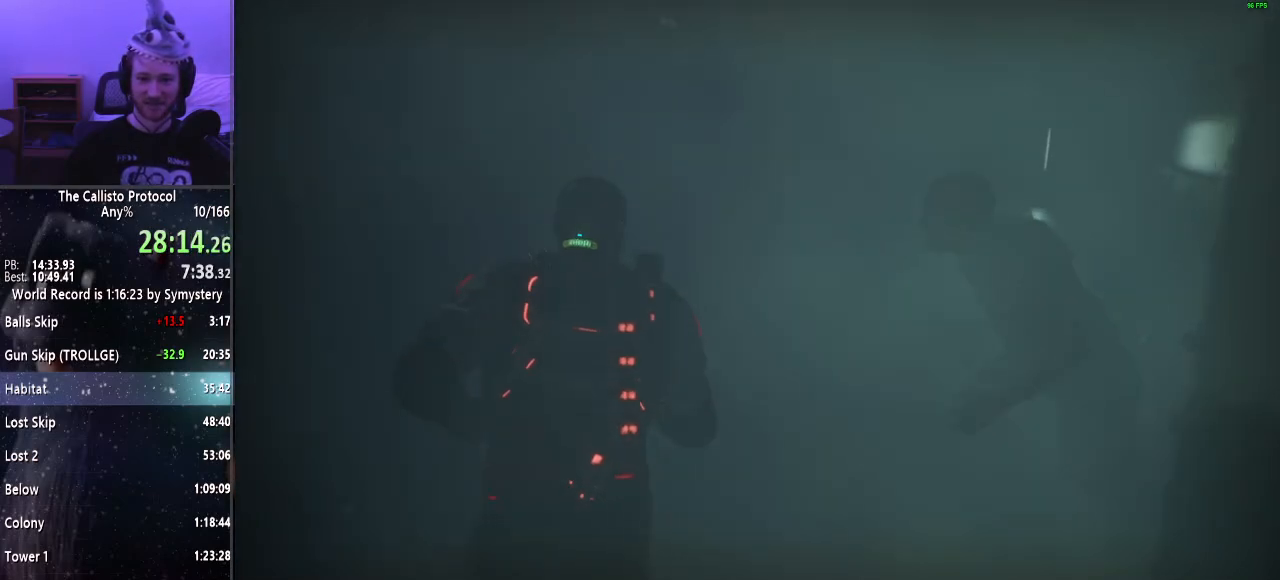
{"keys": ["shift", "w"], "mouse": ["right"], "events": [[217, "mouse_right", "down"]]}
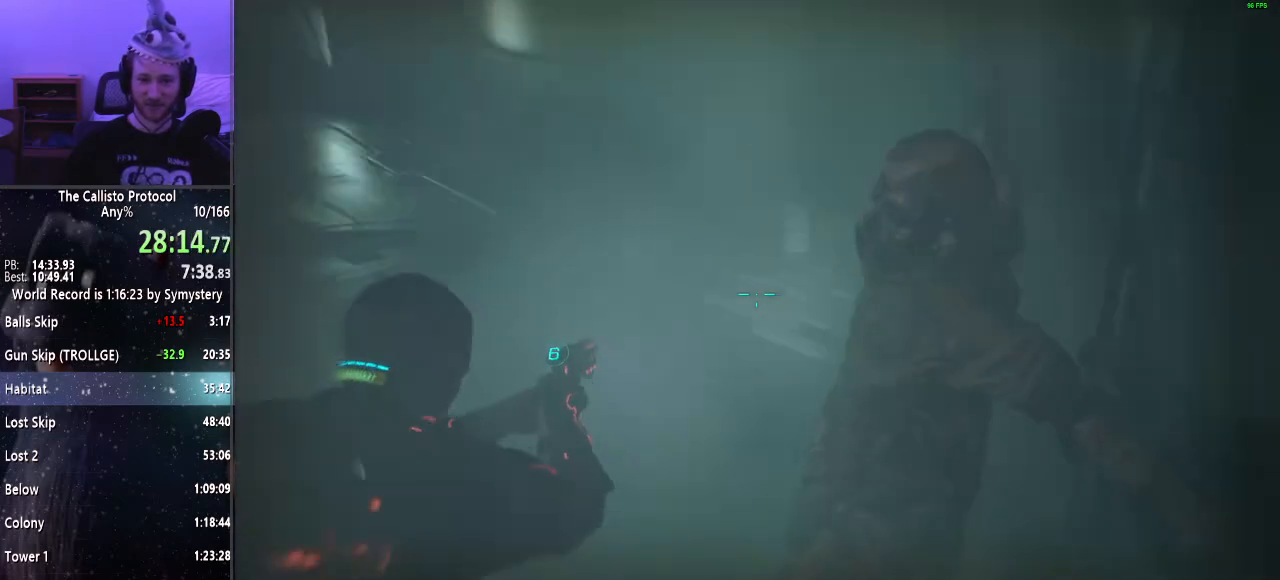
{"keys": ["shift", "w"], "mouse": [], "events": [[17, "f", "down"], [100, "f", "up"], [384, "mouse_right", "up"]]}
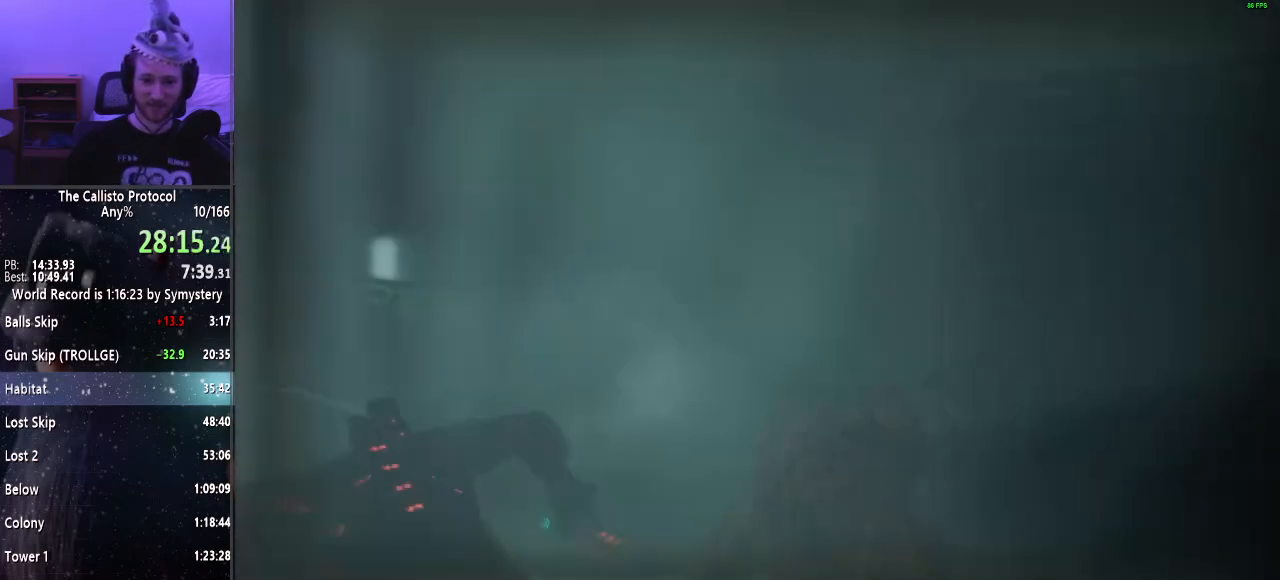
{"keys": ["a", "shift", "w"], "mouse": ["right"], "events": [[117, "a", "down"], [450, "mouse_right", "down"]]}
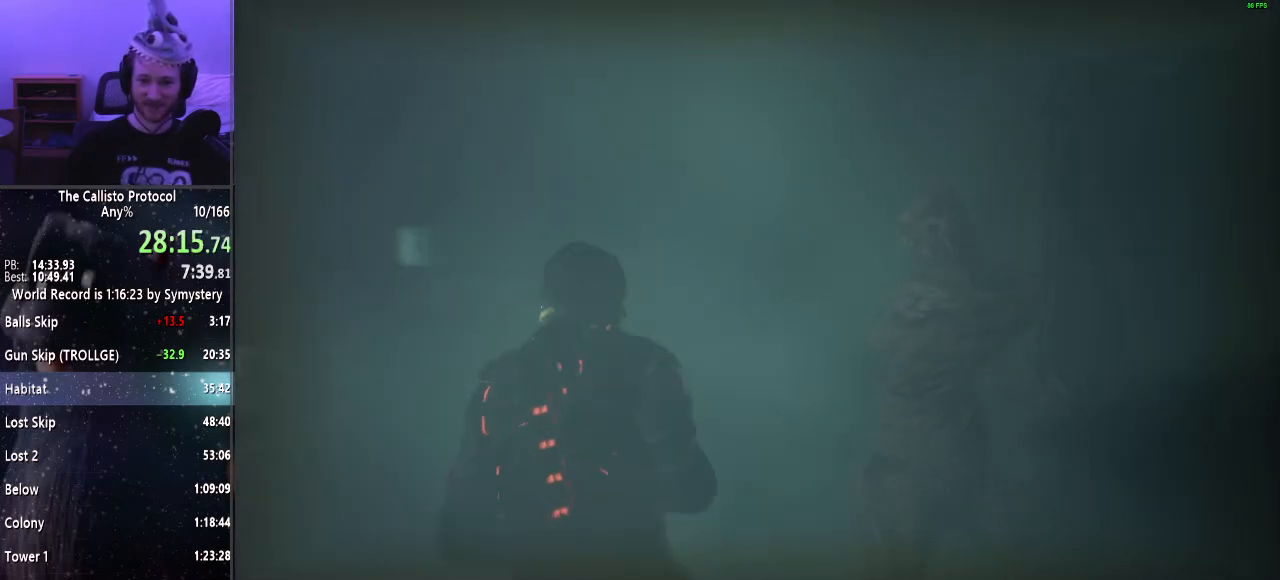
{"keys": ["a", "shift"], "mouse": ["right"], "events": [[134, "f", "down"], [234, "f", "up"], [500, "w", "up"]]}
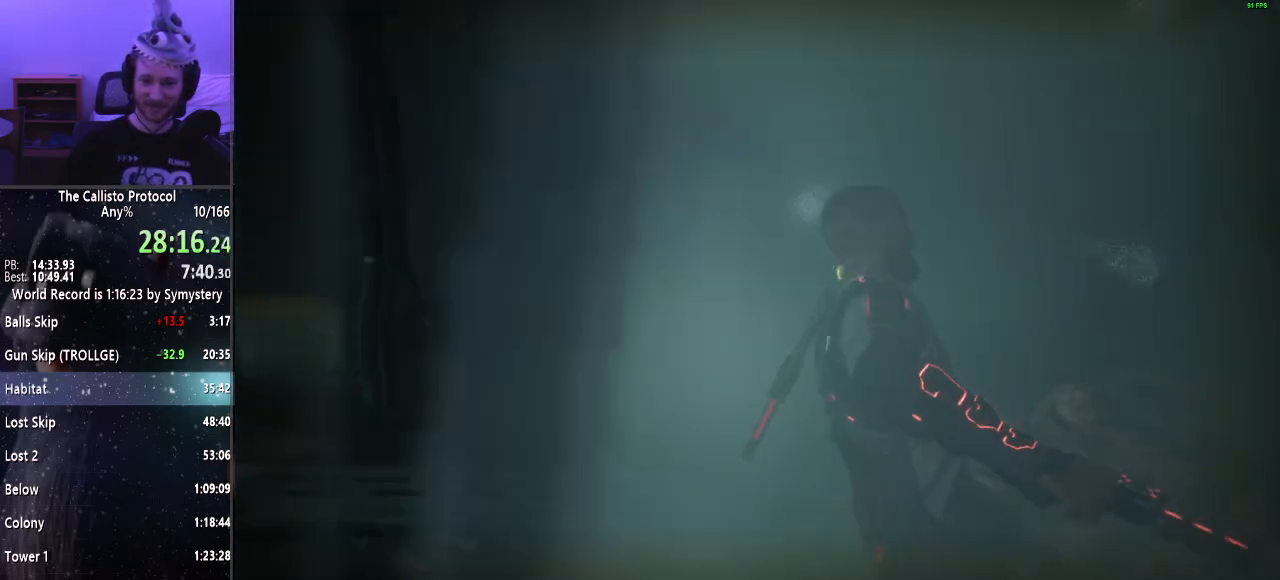
{"keys": ["a", "f", "shift"], "mouse": ["right"], "events": [[50, "mouse_right", "up"], [284, "mouse_right", "down"], [434, "f", "down"]]}
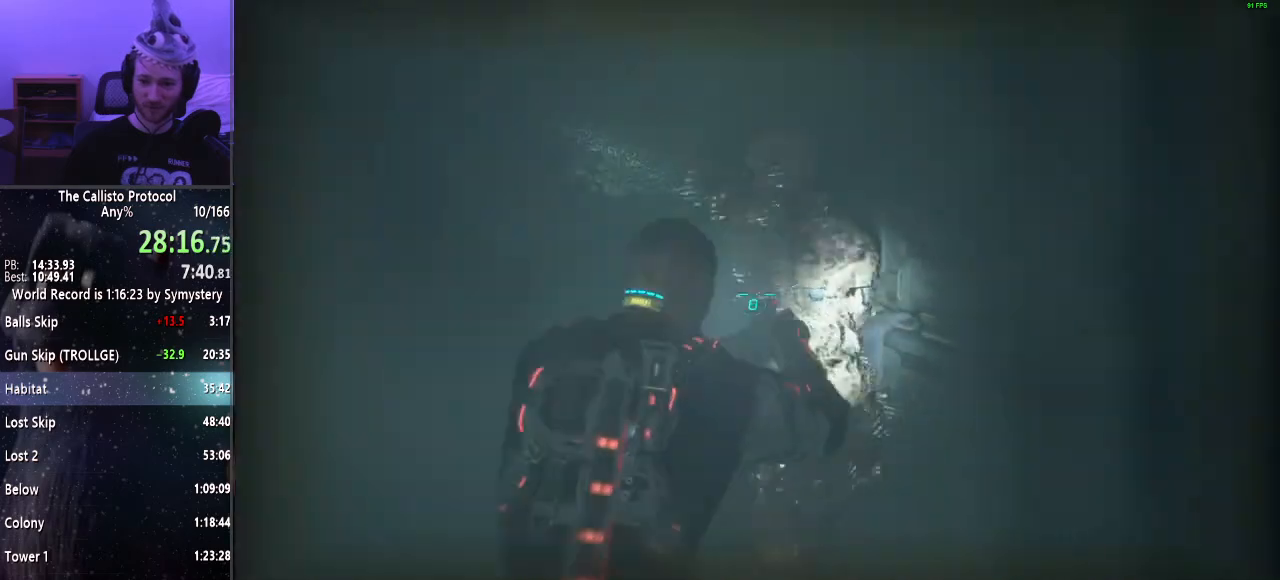
{"keys": ["shift", "w"], "mouse": [], "events": [[34, "f", "up"], [250, "mouse_left", "down"], [250, "w", "down"], [350, "a", "up"], [400, "mouse_left", "up"], [400, "mouse_right", "up"]]}